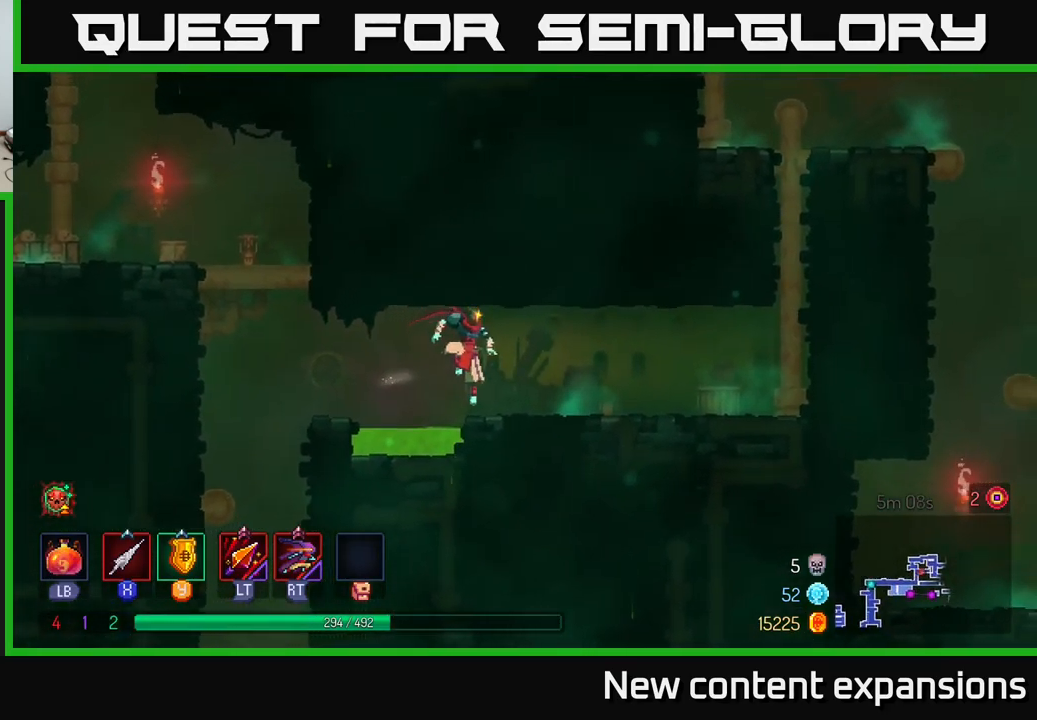
Gameplay with a controller (Xbox layout); each line is a JSON object with the inputs held at the frame after it. "events" lists button and stick changes between this image and that frame as [ms after this image, input, new state], when the widget could be followed in between.
{"buttons": [], "left_stick": "up-right", "right_stick": "center", "events": [[116, "B", "down"], [266, "B", "up"]]}
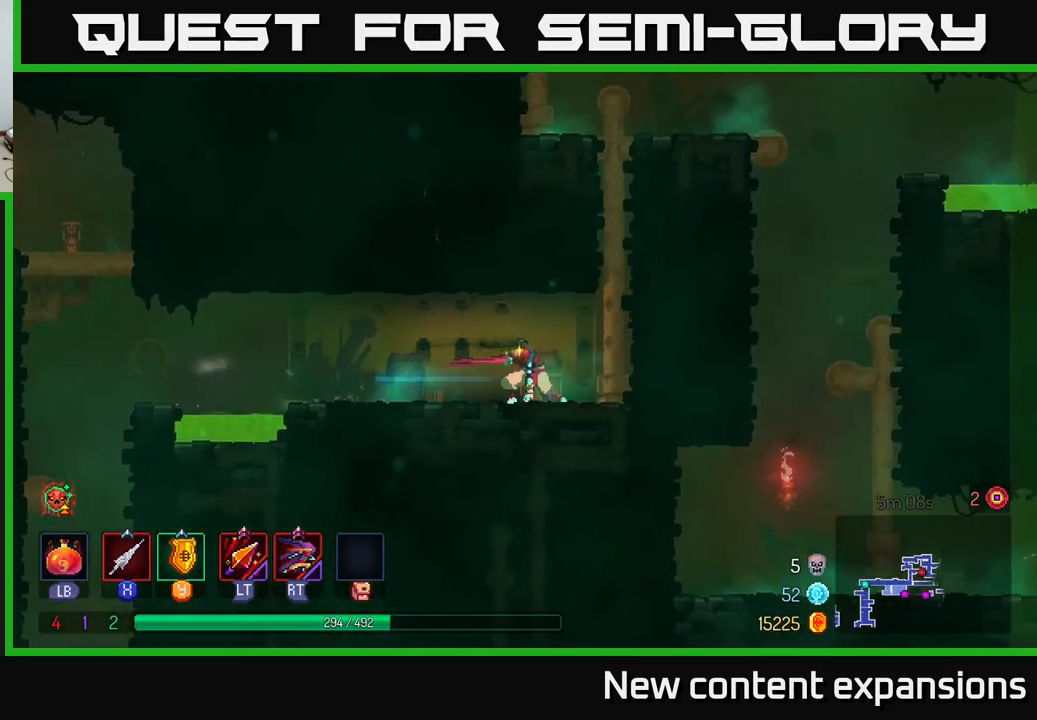
{"buttons": [], "left_stick": "up", "right_stick": "center", "events": [[100, "A", "down"], [266, "A", "up"], [300, "left_stick", "up"]]}
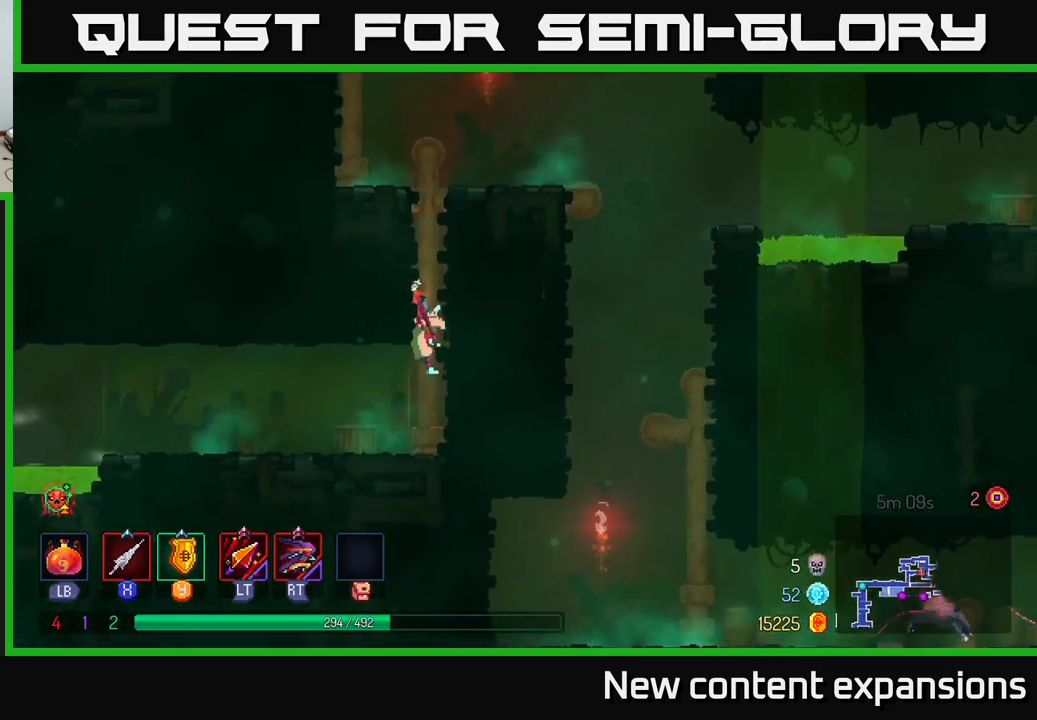
{"buttons": [], "left_stick": "up", "right_stick": "center", "events": [[66, "A", "down"], [150, "left_stick", "up-left"], [216, "A", "up"], [283, "A", "down"], [416, "A", "up"], [483, "left_stick", "up"]]}
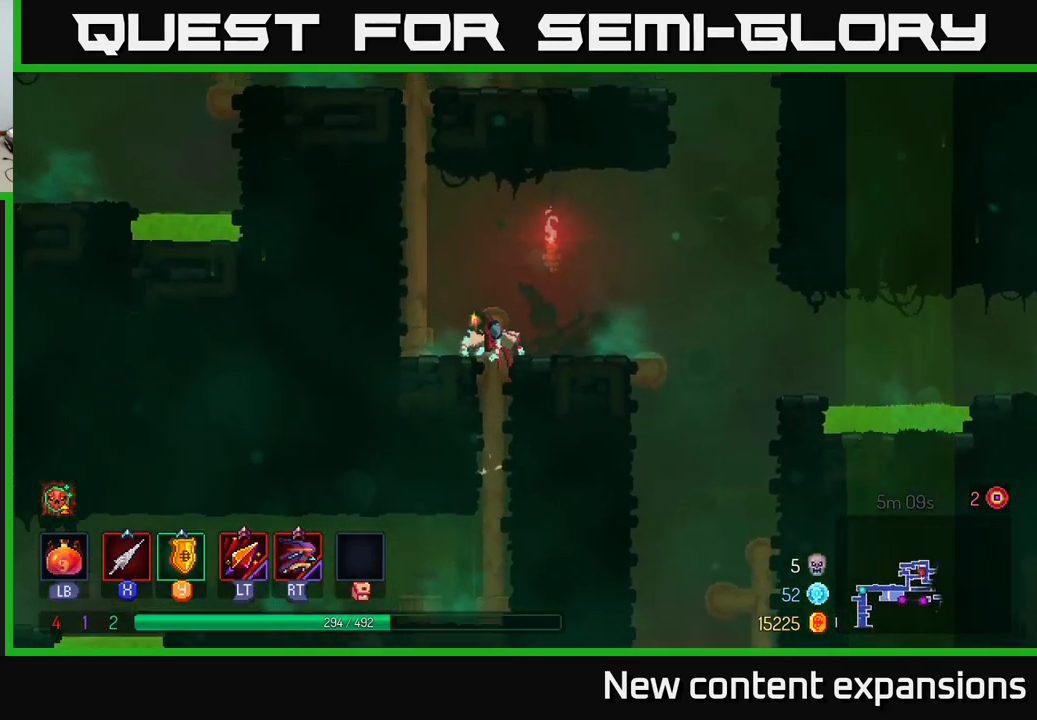
{"buttons": [], "left_stick": "up-right", "right_stick": "center", "events": [[16, "left_stick", "up-right"]]}
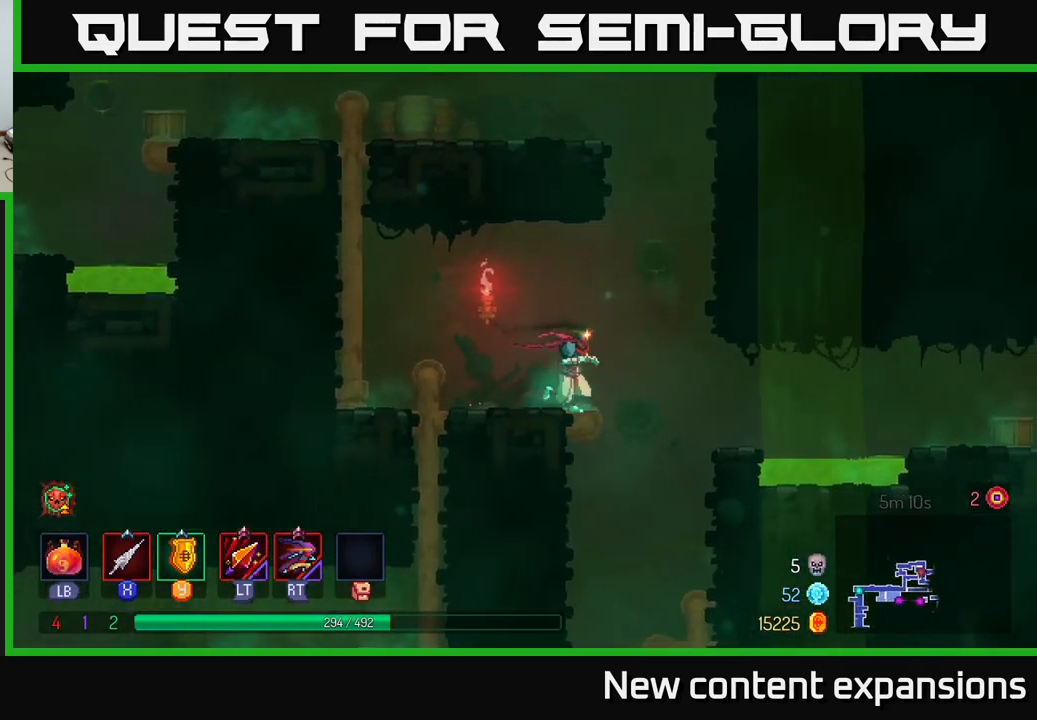
{"buttons": [], "left_stick": "down-left", "right_stick": "center", "events": [[66, "left_stick", "right"], [233, "left_stick", "left"], [316, "left_stick", "down-left"], [383, "A", "down"], [483, "A", "up"]]}
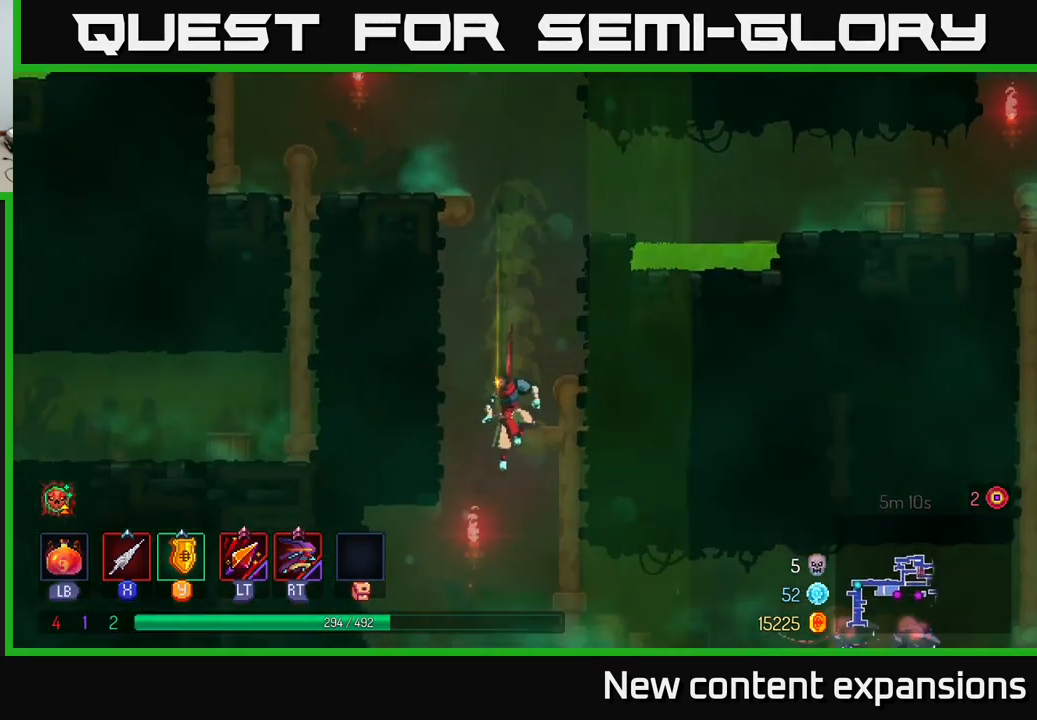
{"buttons": [], "left_stick": "right", "right_stick": "center", "events": [[166, "left_stick", "left"], [266, "left_stick", "center"], [400, "left_stick", "right"]]}
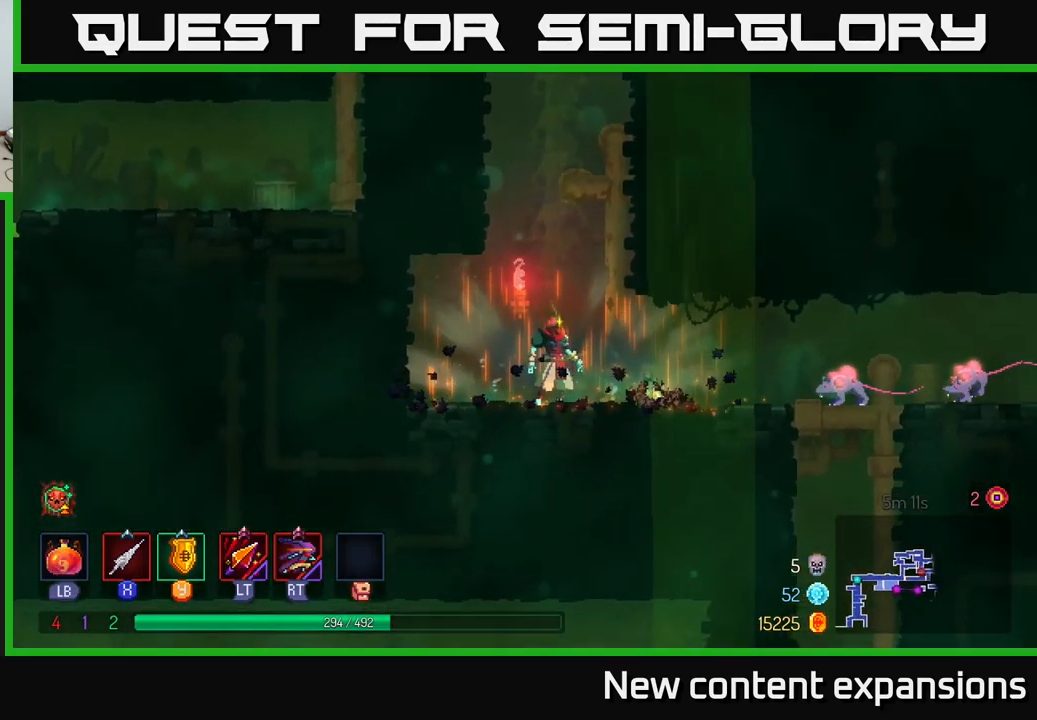
{"buttons": [], "left_stick": "right", "right_stick": "center", "events": [[333, "X", "down"], [433, "X", "up"]]}
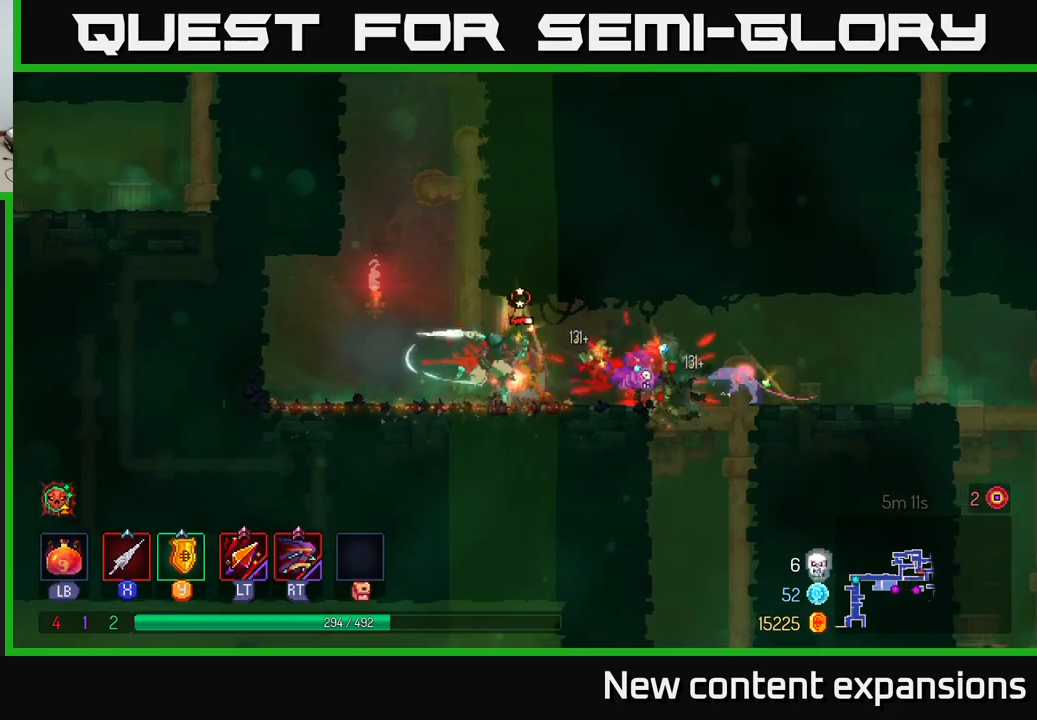
{"buttons": [], "left_stick": "right", "right_stick": "center", "events": [[183, "X", "down"], [283, "X", "up"]]}
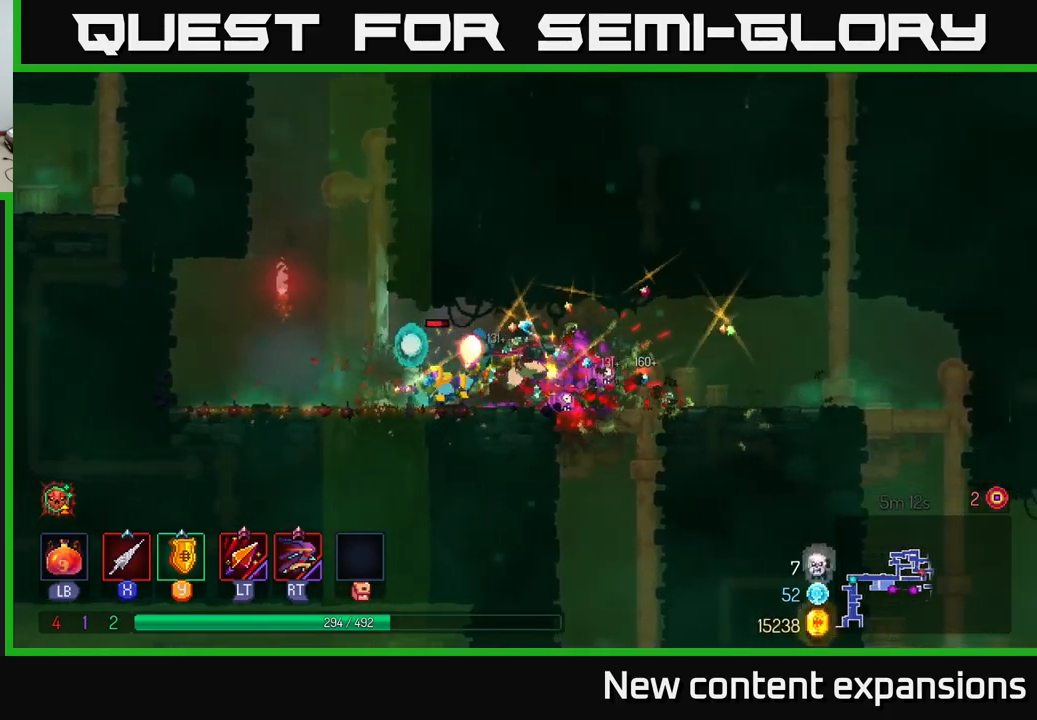
{"buttons": [], "left_stick": "center", "right_stick": "center", "events": [[83, "B", "down"], [200, "B", "up"], [217, "left_stick", "left"], [383, "R2", "down"], [417, "left_stick", "center"], [467, "R2", "up"]]}
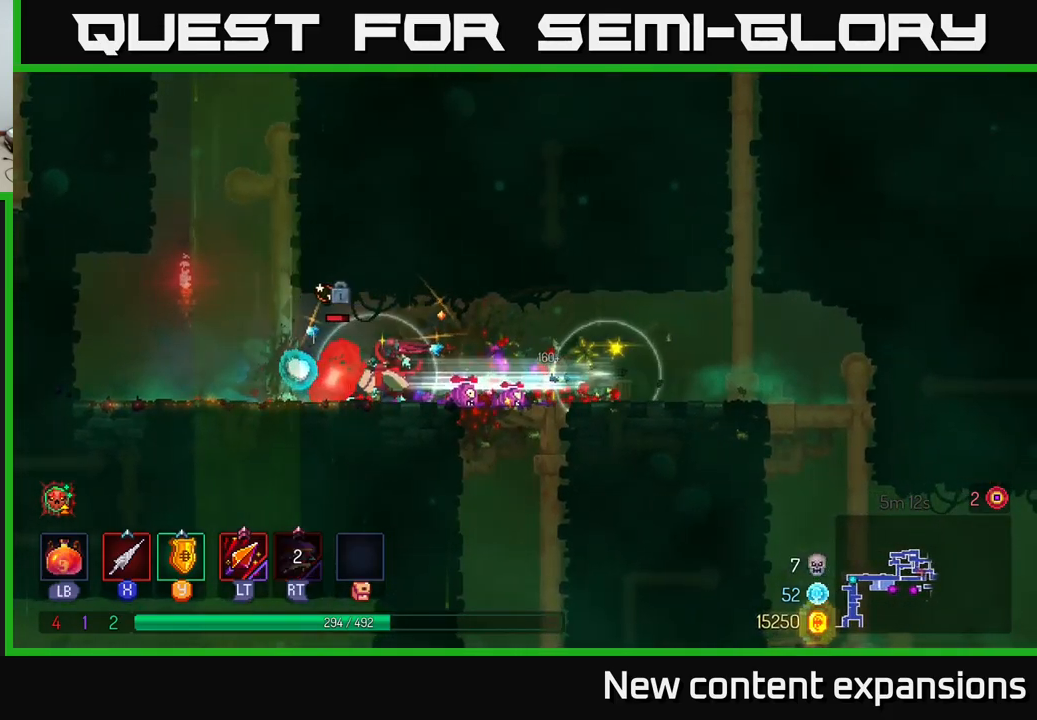
{"buttons": ["X"], "left_stick": "left", "right_stick": "center", "events": [[17, "left_stick", "left"], [167, "L2", "down"], [300, "L2", "up"], [500, "X", "down"]]}
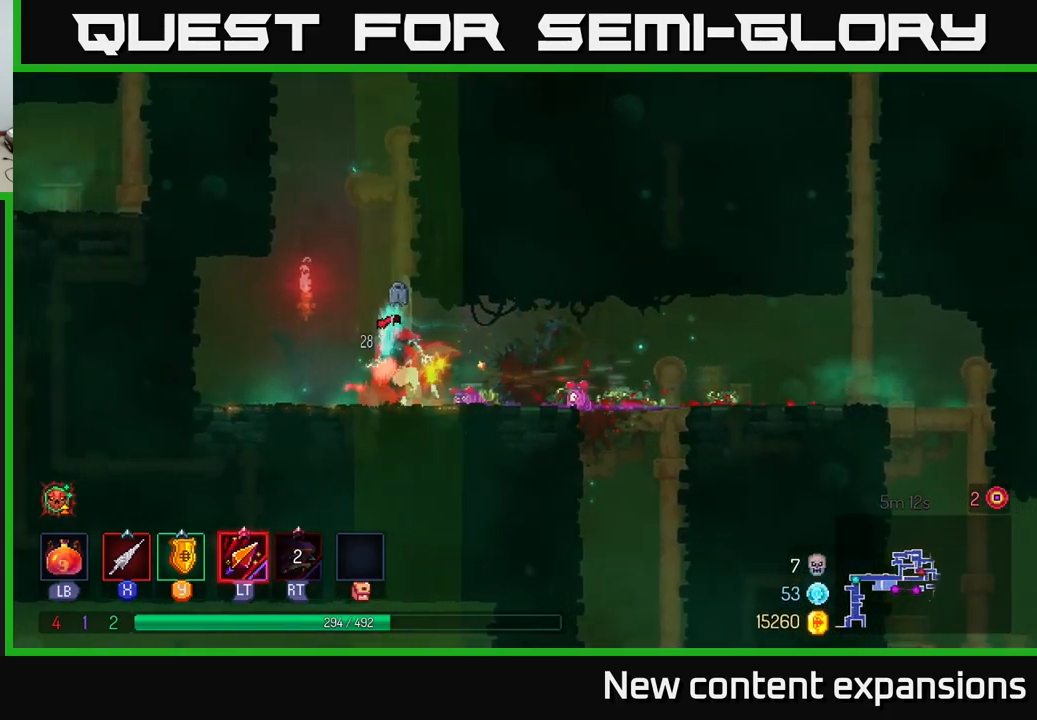
{"buttons": ["L2"], "left_stick": "left", "right_stick": "center", "events": [[33, "left_stick", "center"], [100, "X", "up"], [200, "left_stick", "right"], [433, "L2", "down"], [450, "left_stick", "left"]]}
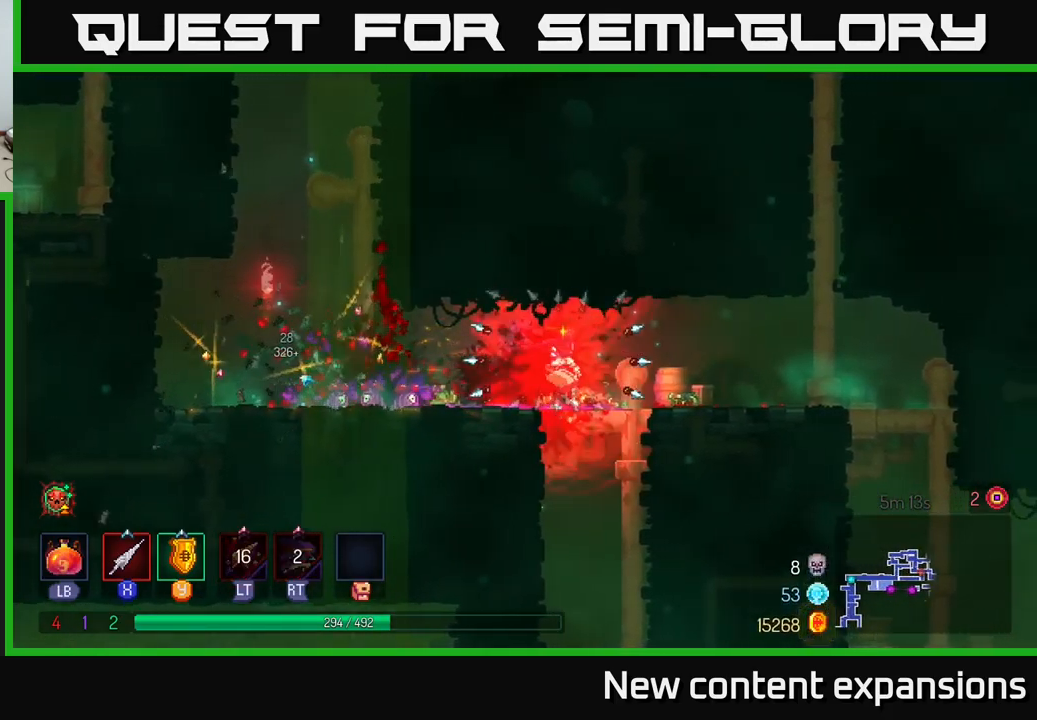
{"buttons": [], "left_stick": "right", "right_stick": "center", "events": [[67, "L2", "up"], [150, "left_stick", "right"]]}
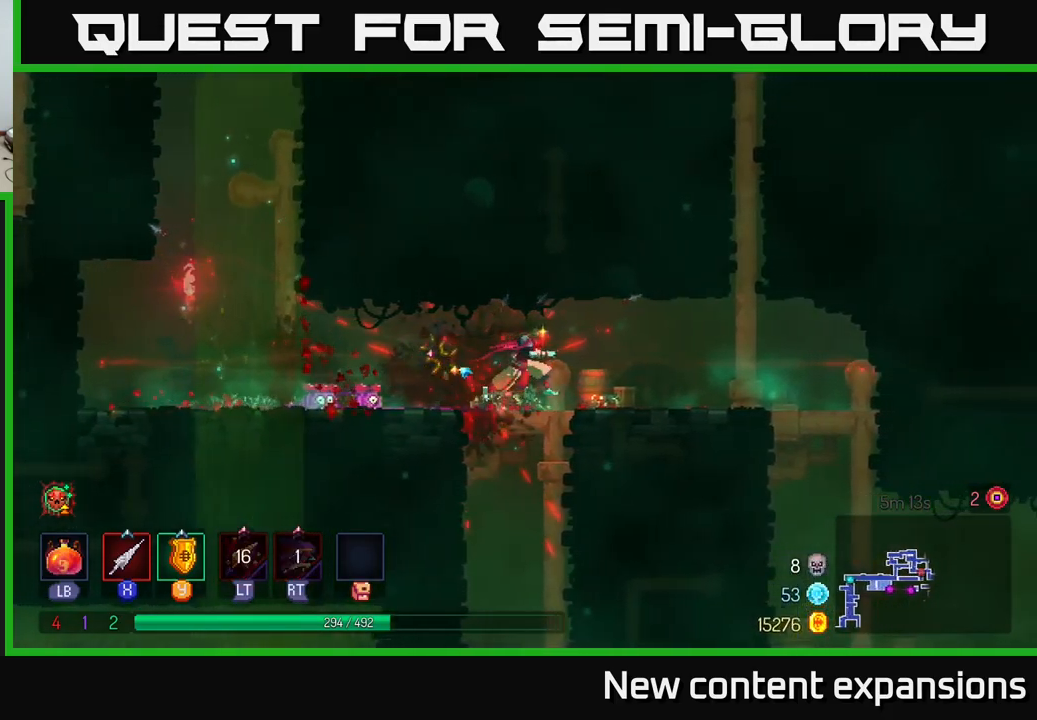
{"buttons": ["A"], "left_stick": "right", "right_stick": "center", "events": [[483, "A", "down"]]}
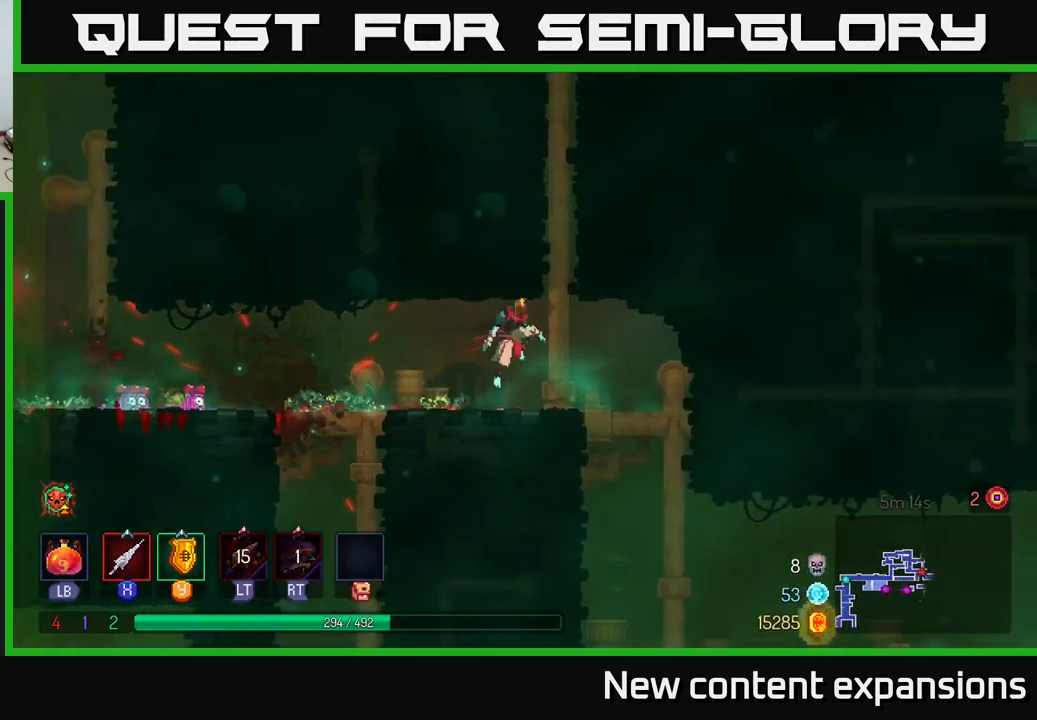
{"buttons": [], "left_stick": "up", "right_stick": "center", "events": [[67, "left_stick", "up"], [117, "A", "up"]]}
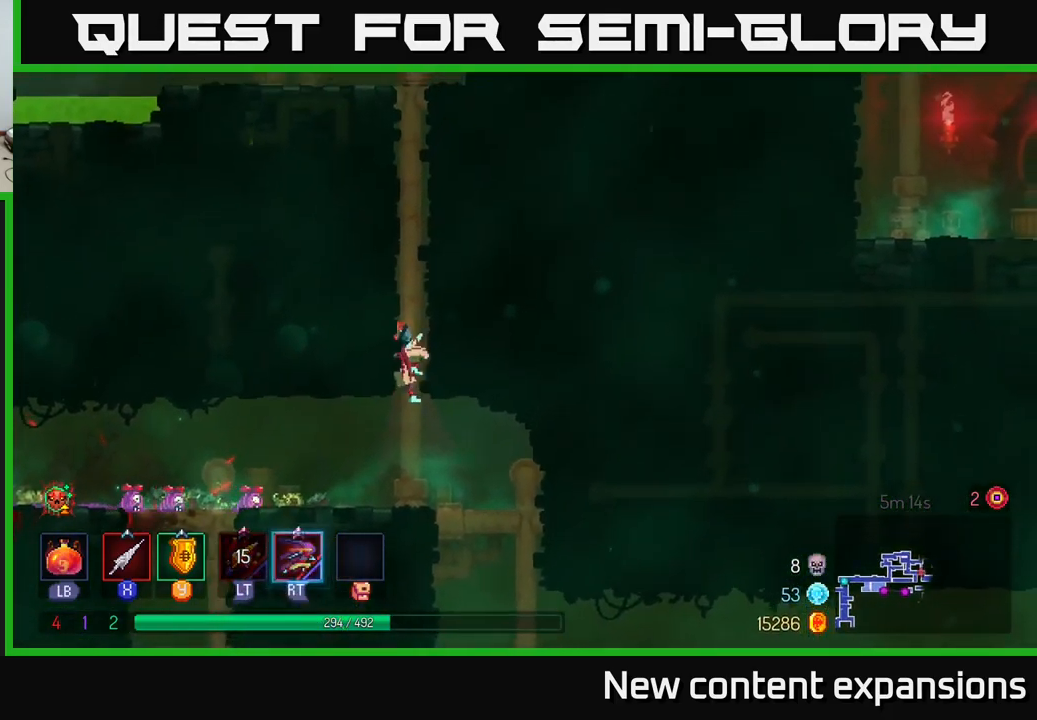
{"buttons": [], "left_stick": "left", "right_stick": "center", "events": [[100, "A", "down"], [117, "left_stick", "left"], [267, "A", "up"]]}
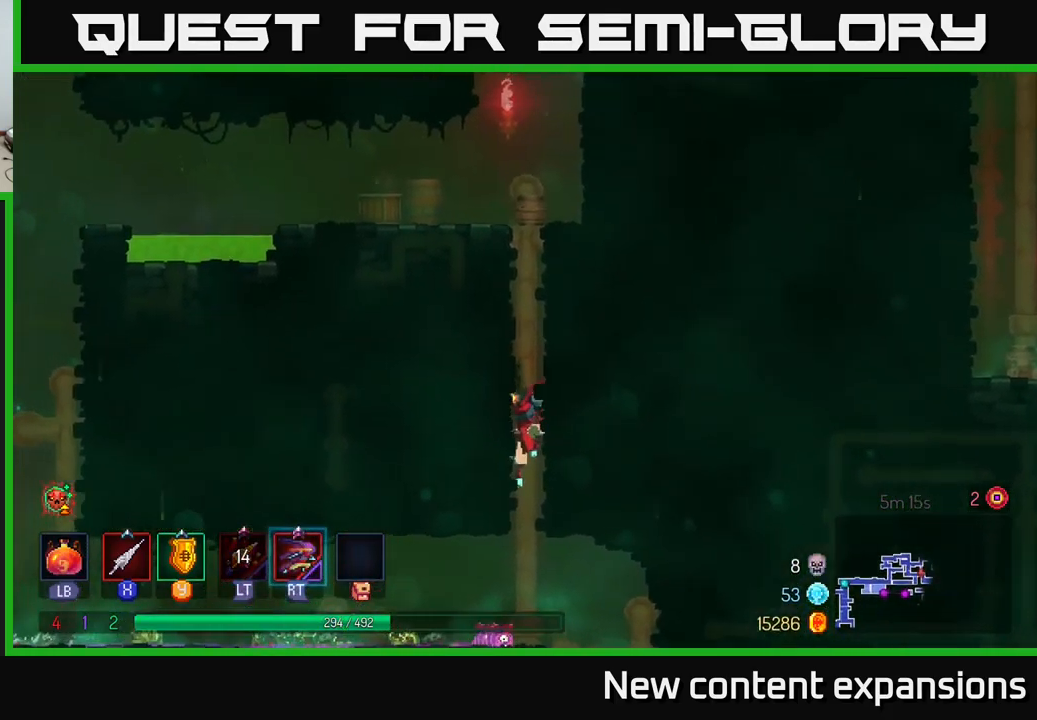
{"buttons": [], "left_stick": "up-right", "right_stick": "center", "events": [[83, "A", "down"], [150, "left_stick", "up-right"], [200, "A", "up"], [267, "A", "down"], [400, "A", "up"]]}
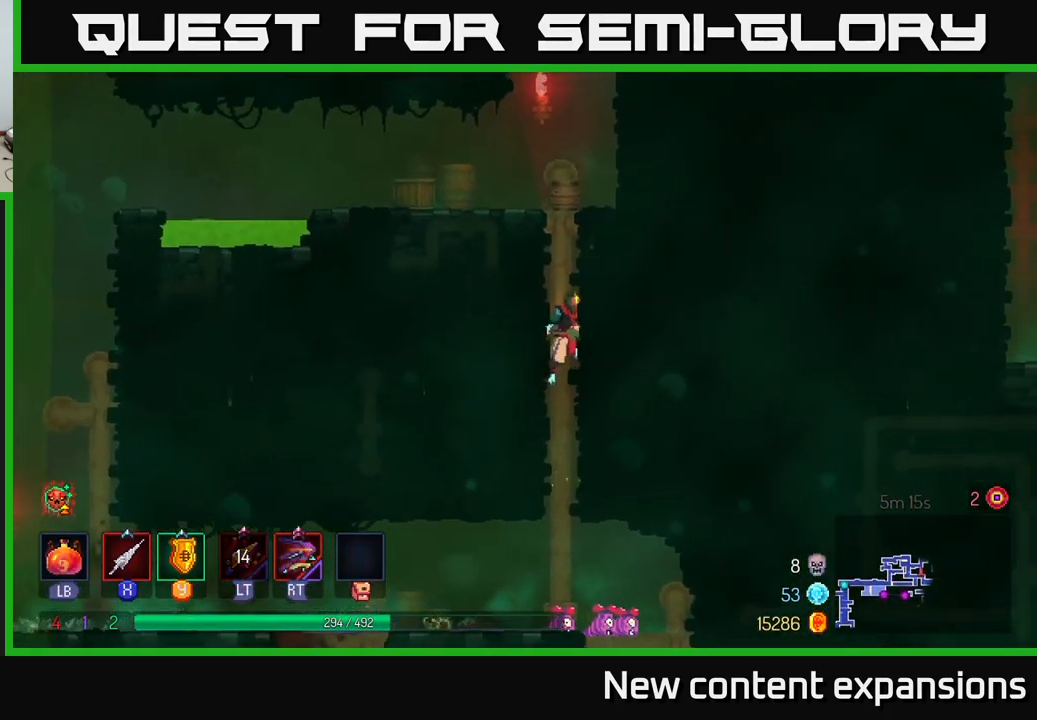
{"buttons": [], "left_stick": "up-right", "right_stick": "center", "events": []}
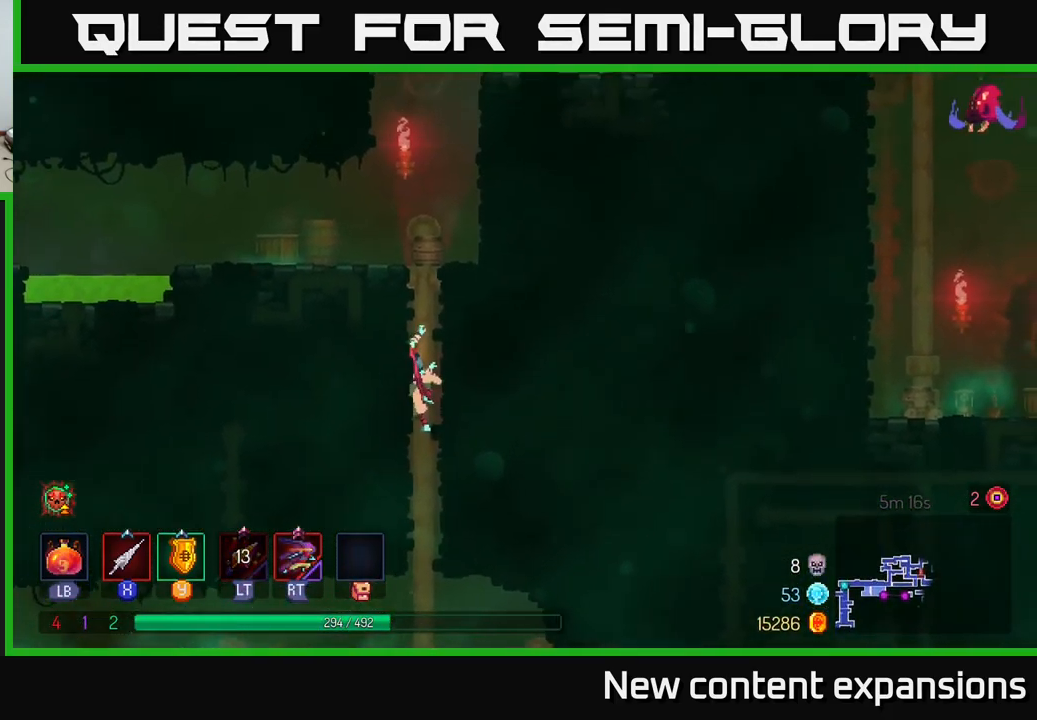
{"buttons": [], "left_stick": "up-right", "right_stick": "center", "events": []}
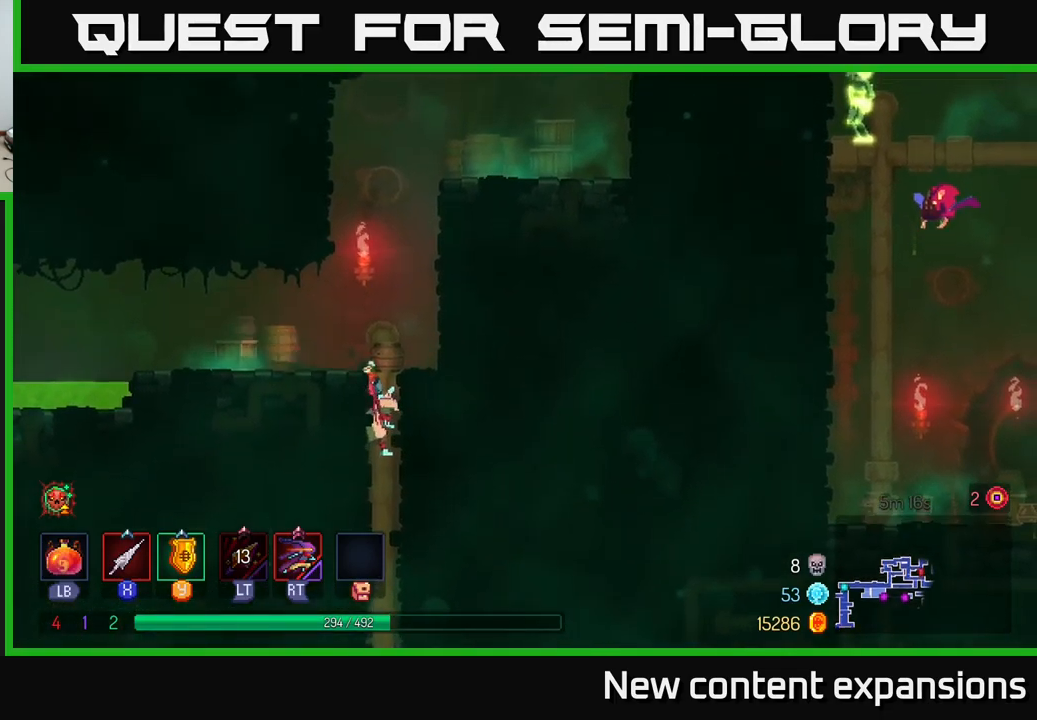
{"buttons": ["A"], "left_stick": "up-right", "right_stick": "center", "events": [[267, "A", "down"], [367, "A", "up"], [450, "A", "down"]]}
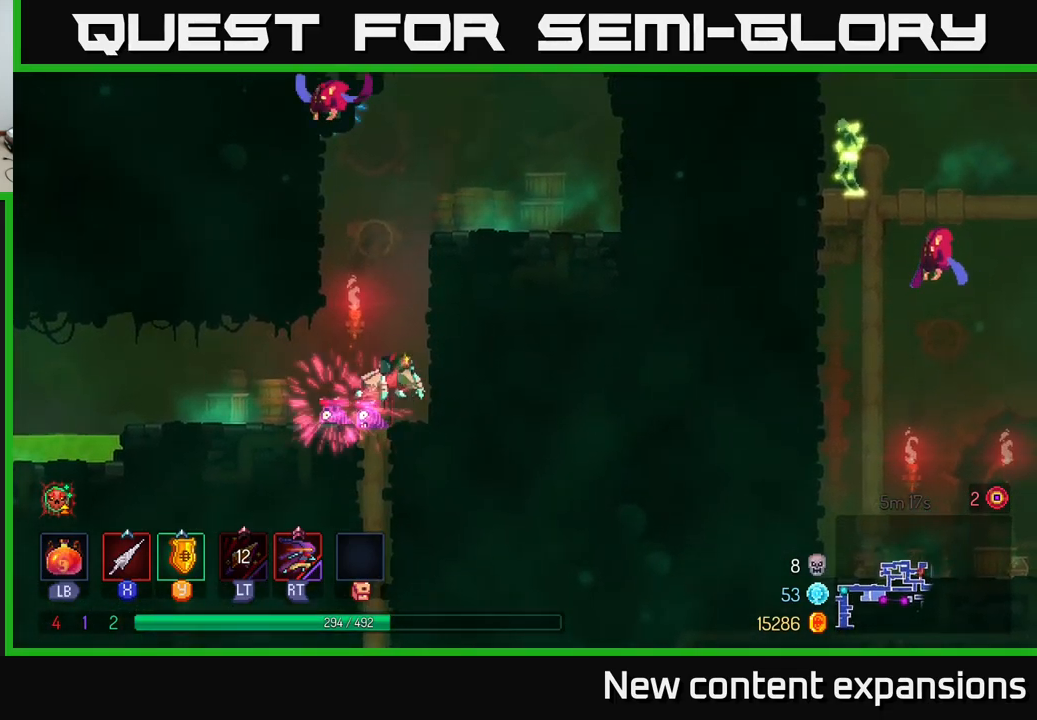
{"buttons": ["X"], "left_stick": "up-left", "right_stick": "center", "events": [[117, "A", "up"], [417, "left_stick", "up-left"], [500, "X", "down"]]}
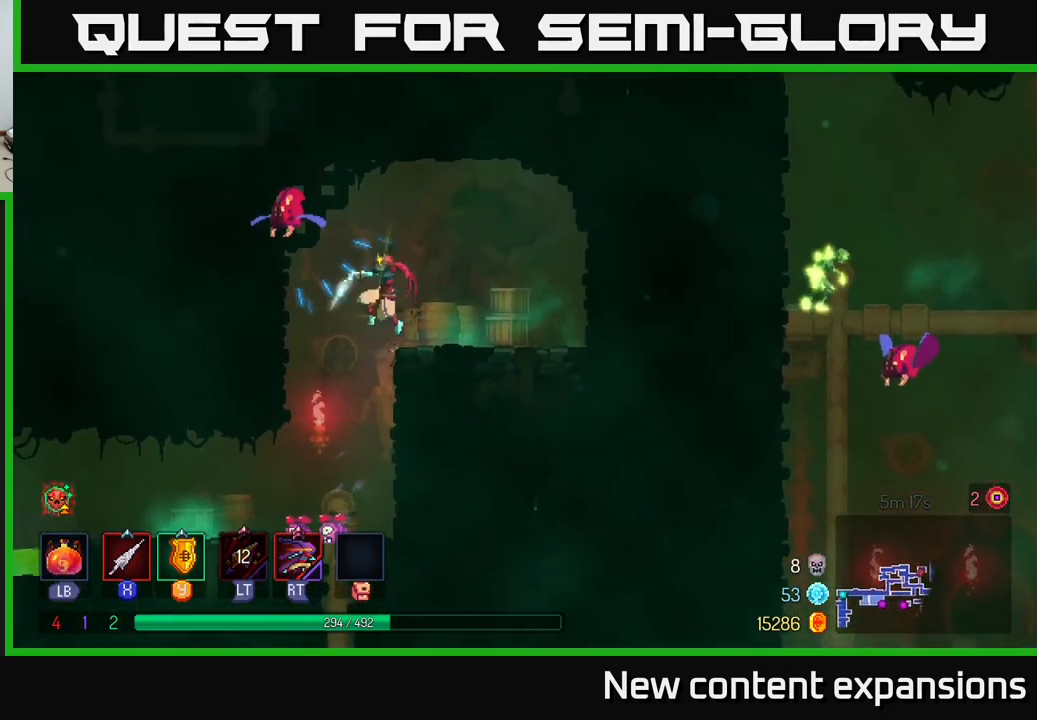
{"buttons": [], "left_stick": "center", "right_stick": "center", "events": [[34, "A", "down"], [50, "X", "up"], [167, "X", "down"], [200, "A", "up"], [217, "left_stick", "center"], [267, "X", "up"], [367, "X", "down"], [467, "X", "up"]]}